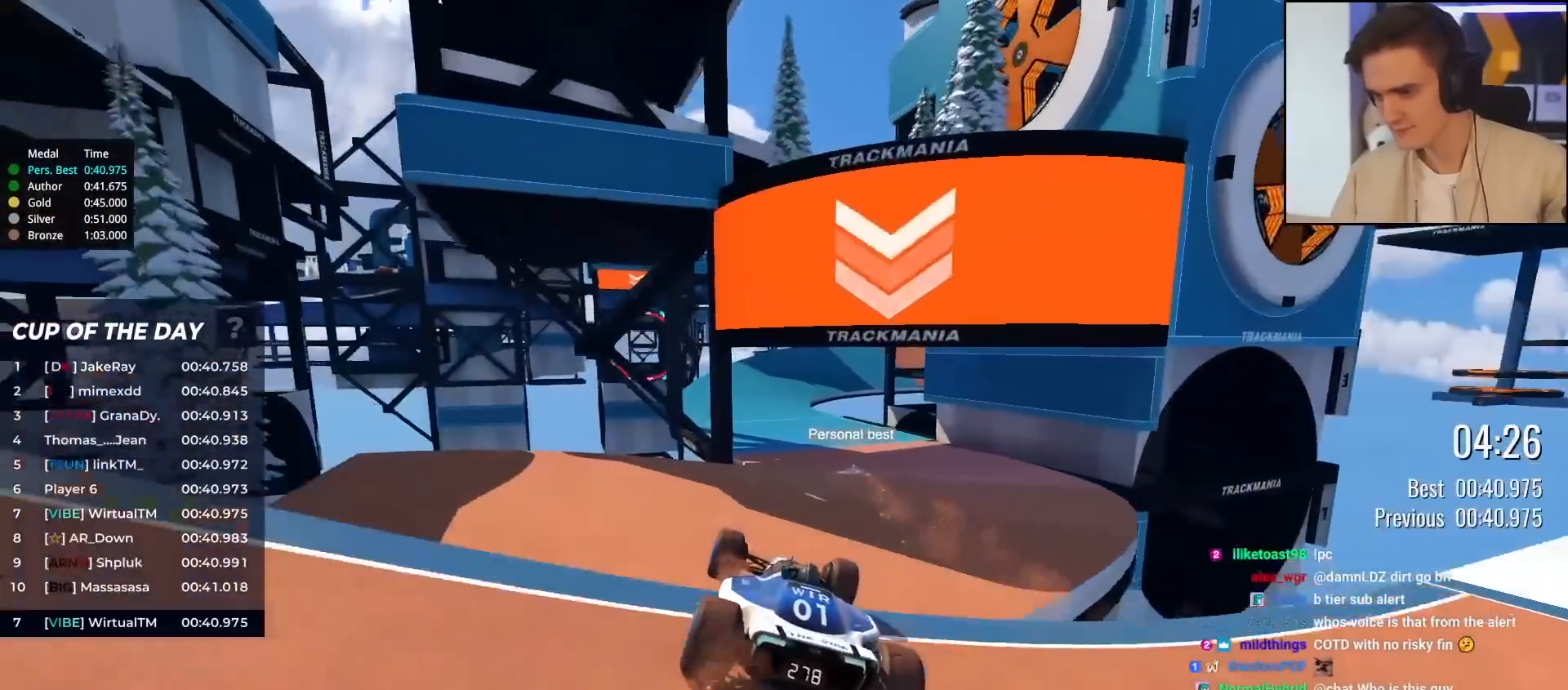
Gameplay with keyboard; each line is a JSON object with the keys held at the frame after it. "events" lists presses ("down") and releases ("up") of "brake", "down", "left", "right" and "up" between this image and that frame as [ms after this image, input, new state], when the widget could be followed in between. No other keys are recorded. Mouse input is not recorded. Key names are as the overlay labels them; some are game actions (e.g. jump) rather than physical keys.
{"keys": ["up"], "events": [[117, "right", "up"]]}
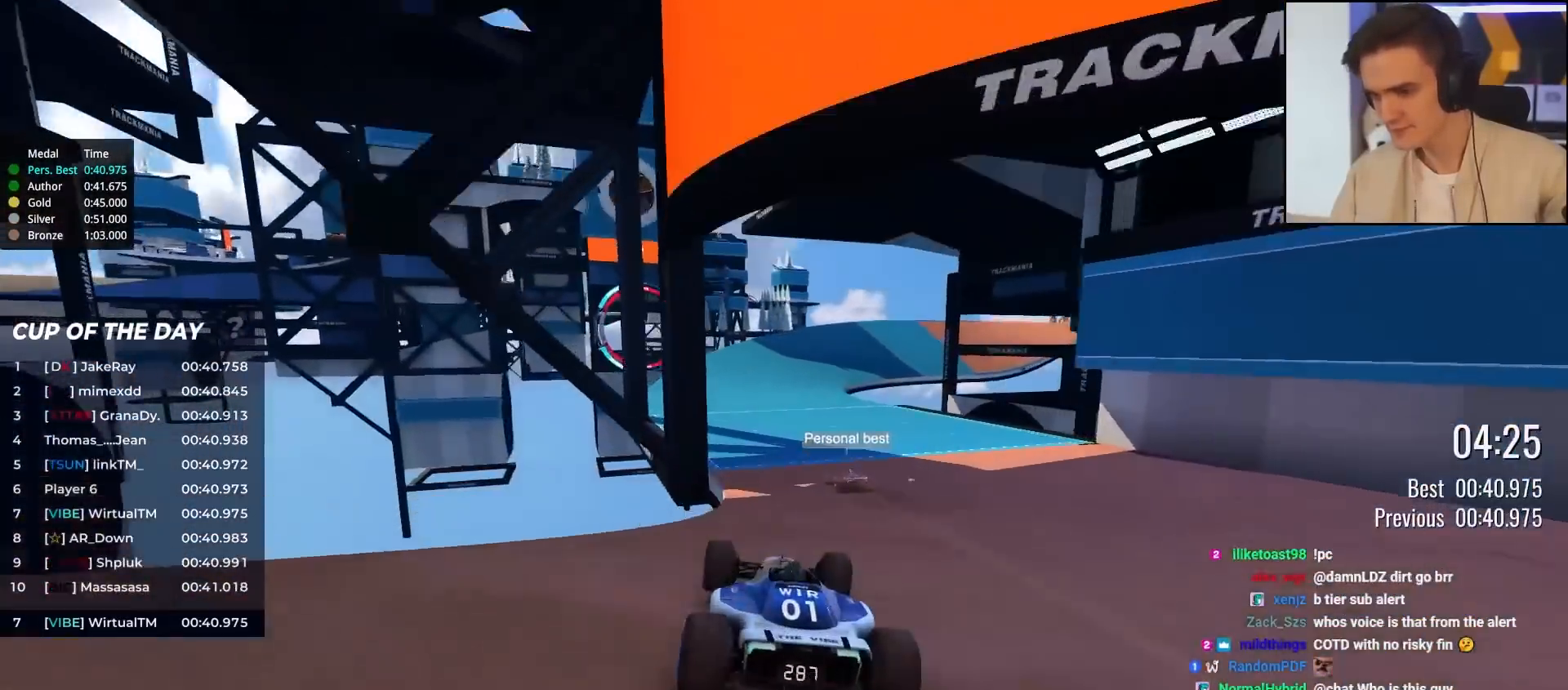
{"keys": ["up"], "events": [[233, "left", "down"], [267, "left", "up"]]}
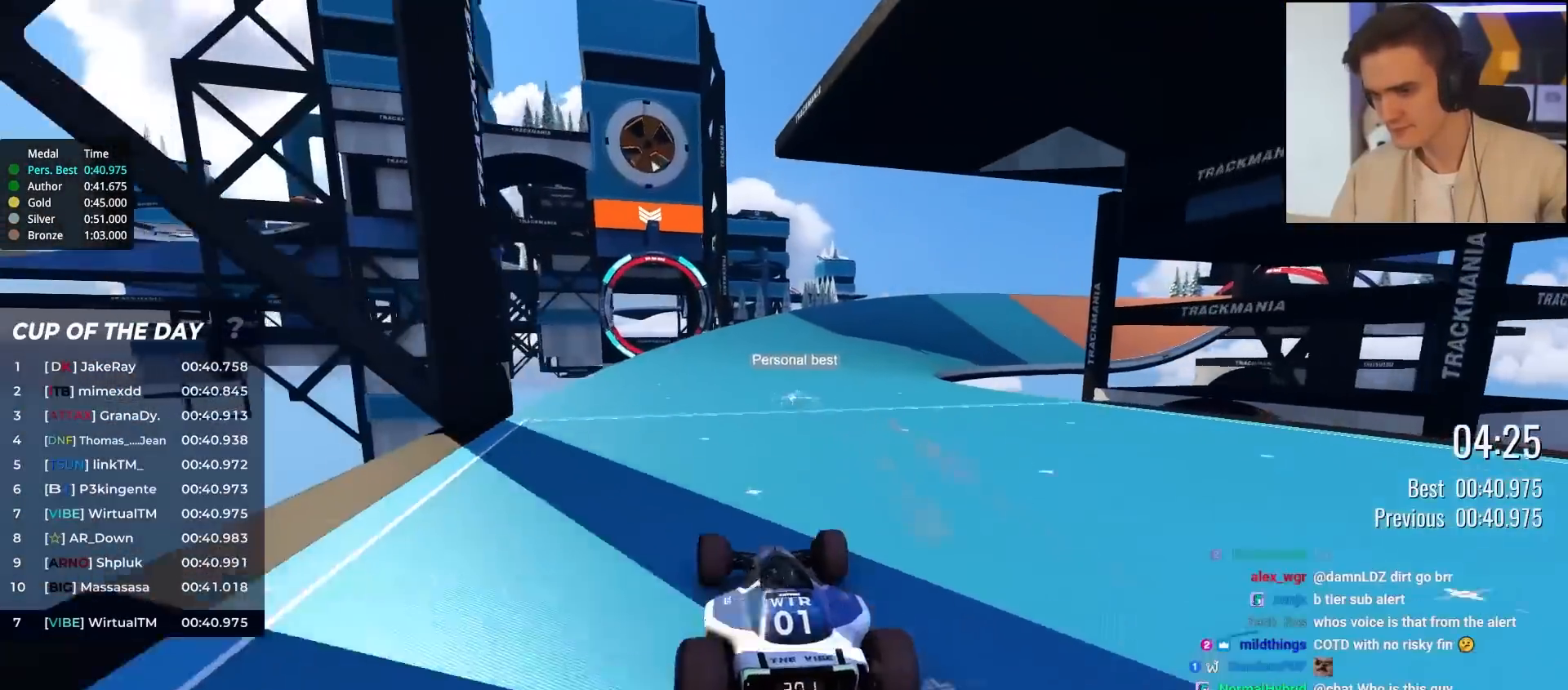
{"keys": ["up"], "events": [[200, "left", "down"], [433, "left", "up"]]}
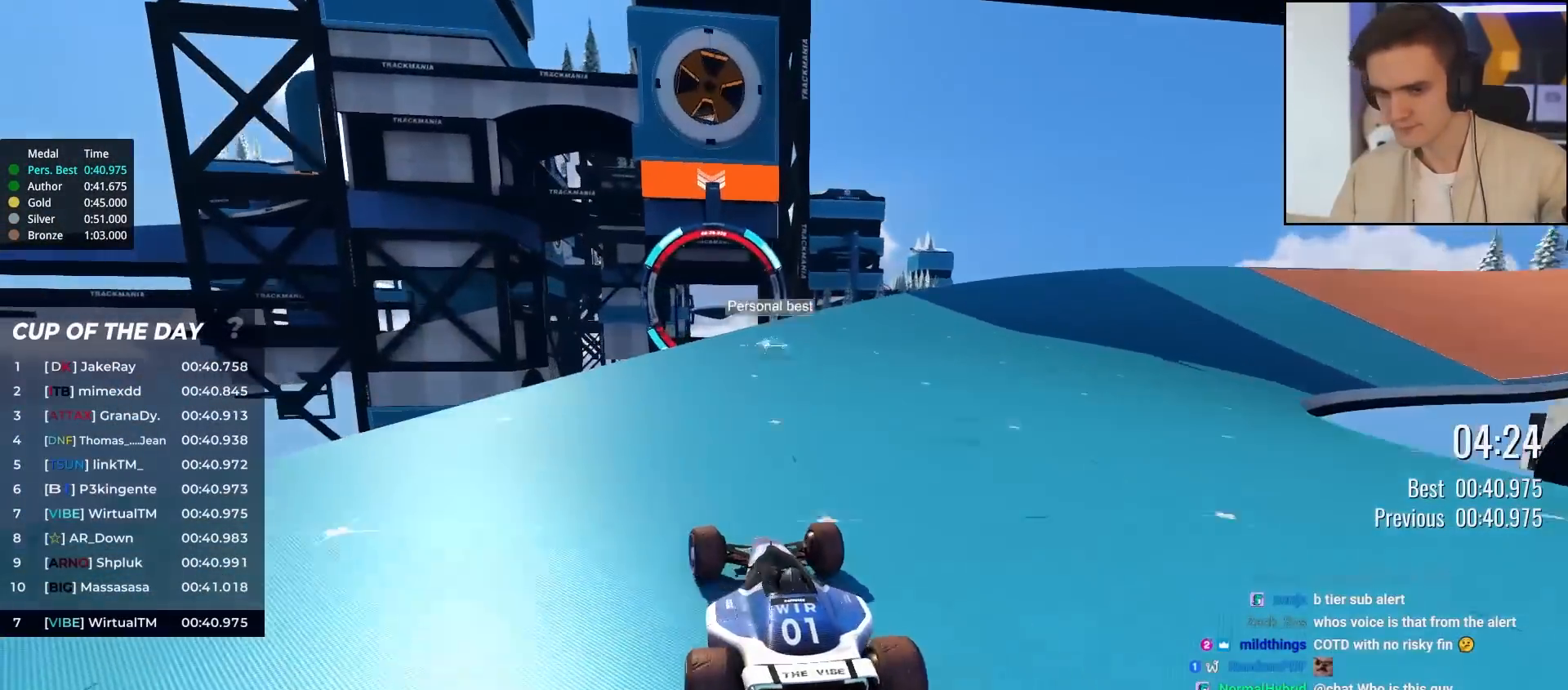
{"keys": ["up"], "events": [[117, "right", "down"], [167, "right", "up"]]}
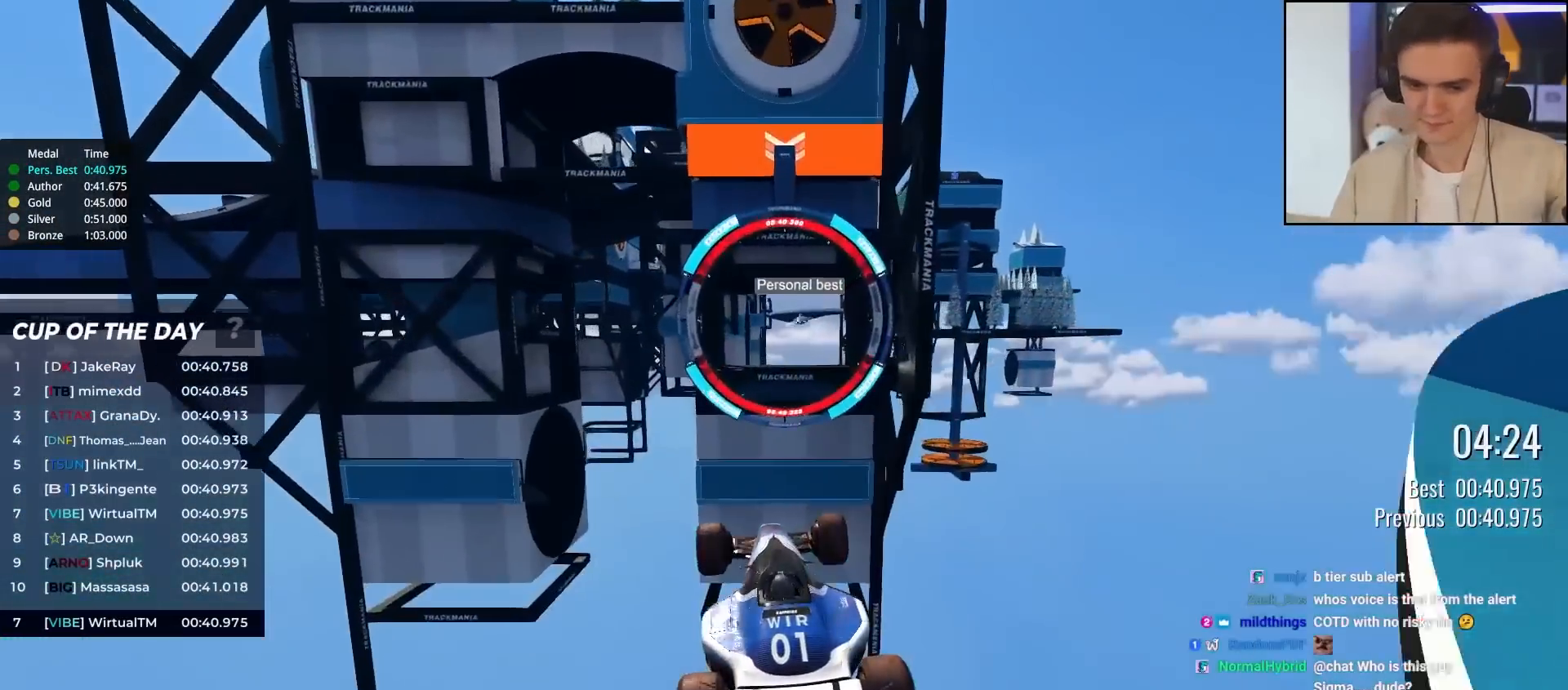
{"keys": ["up"], "events": []}
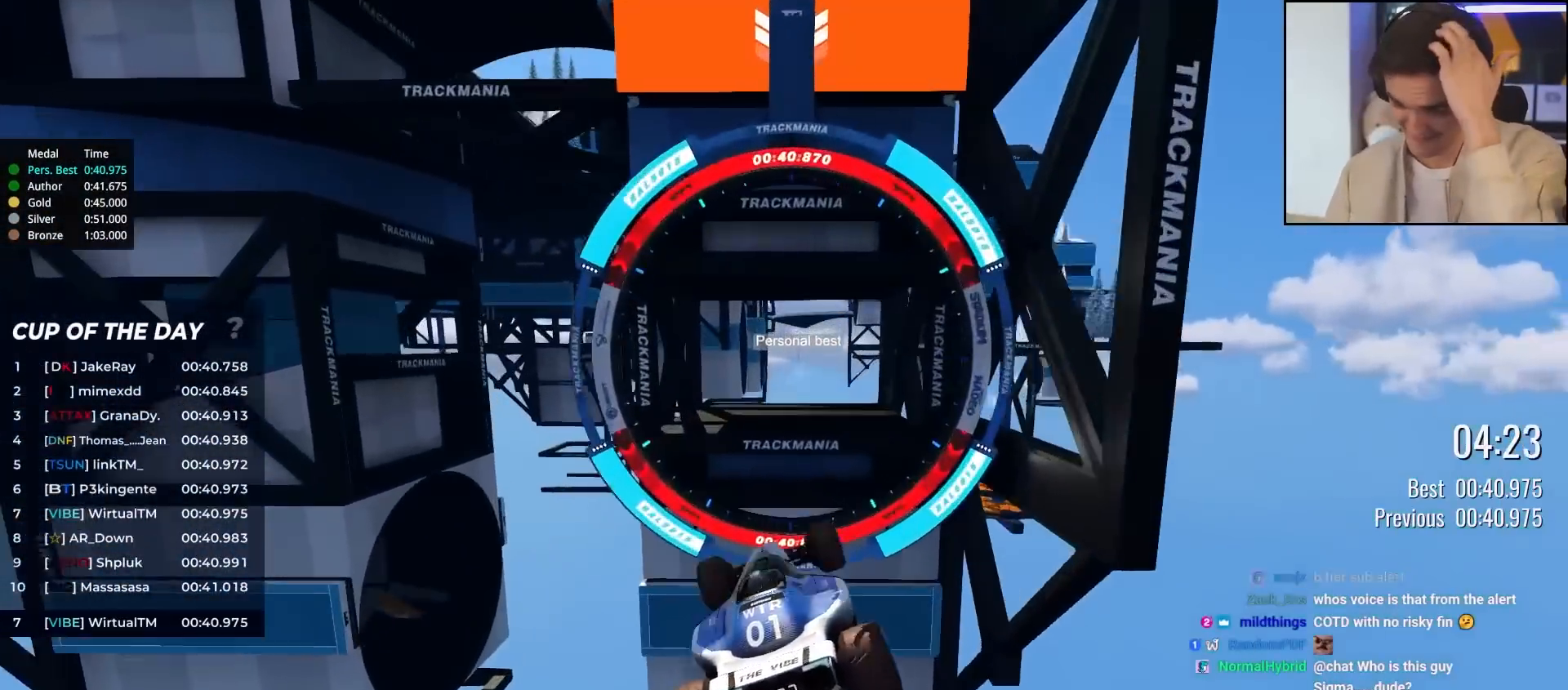
{"keys": ["up"], "events": []}
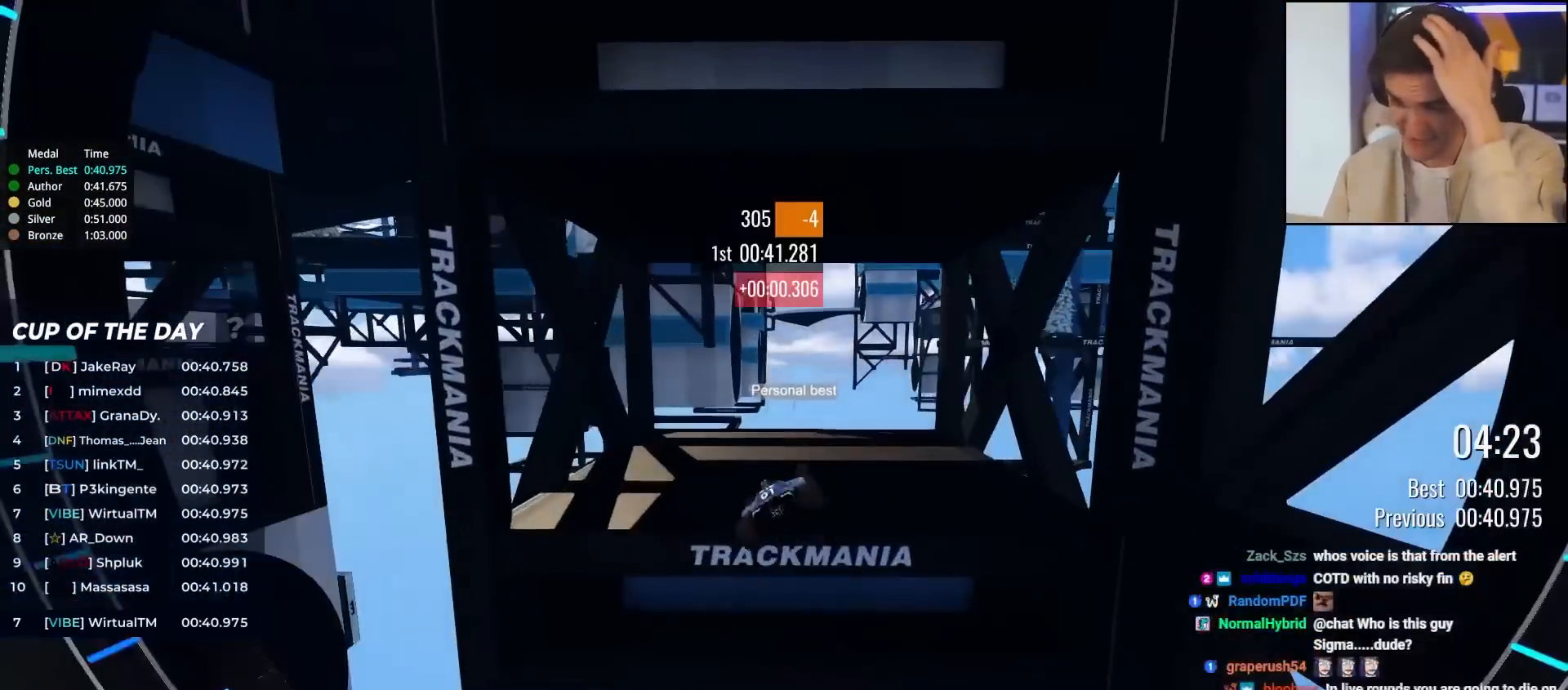
{"keys": ["up"], "events": [[67, "up", "up"], [467, "up", "down"]]}
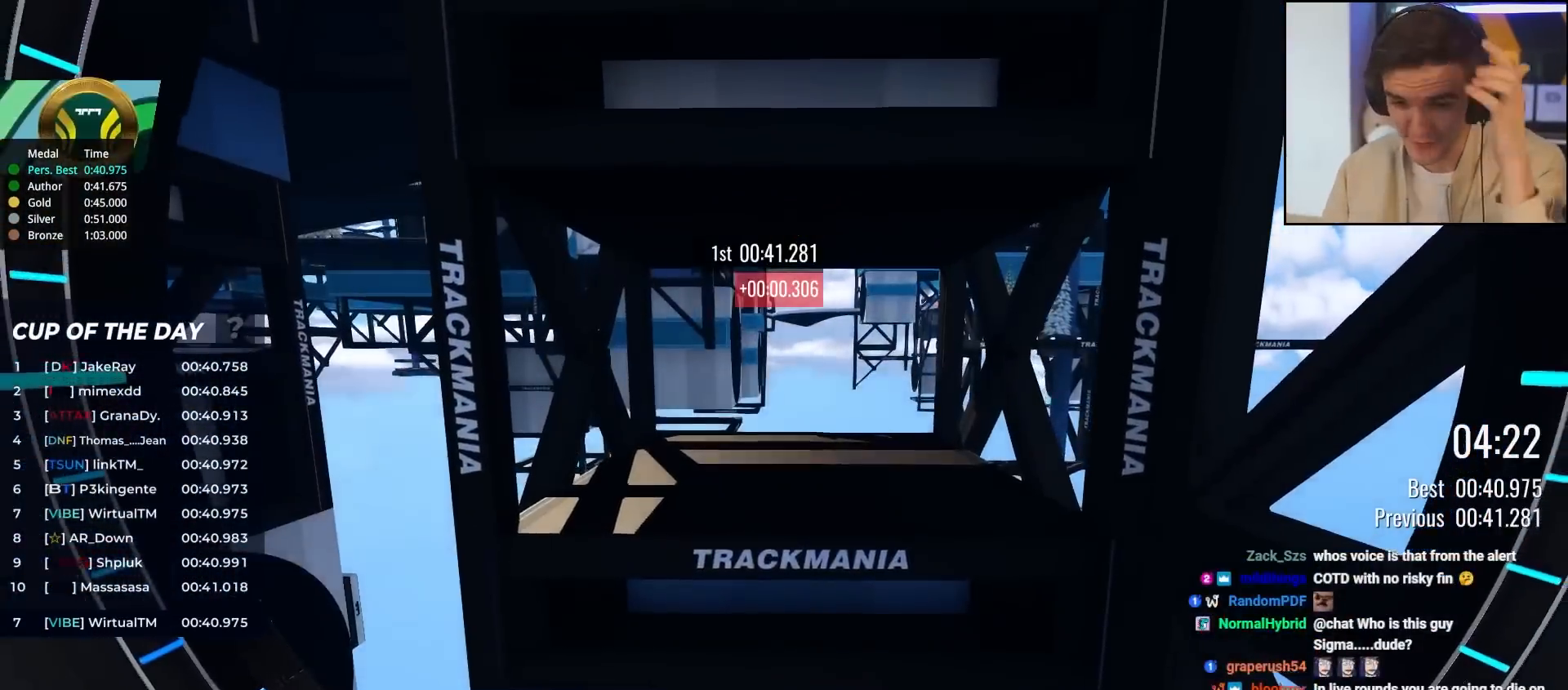
{"keys": ["up"], "events": []}
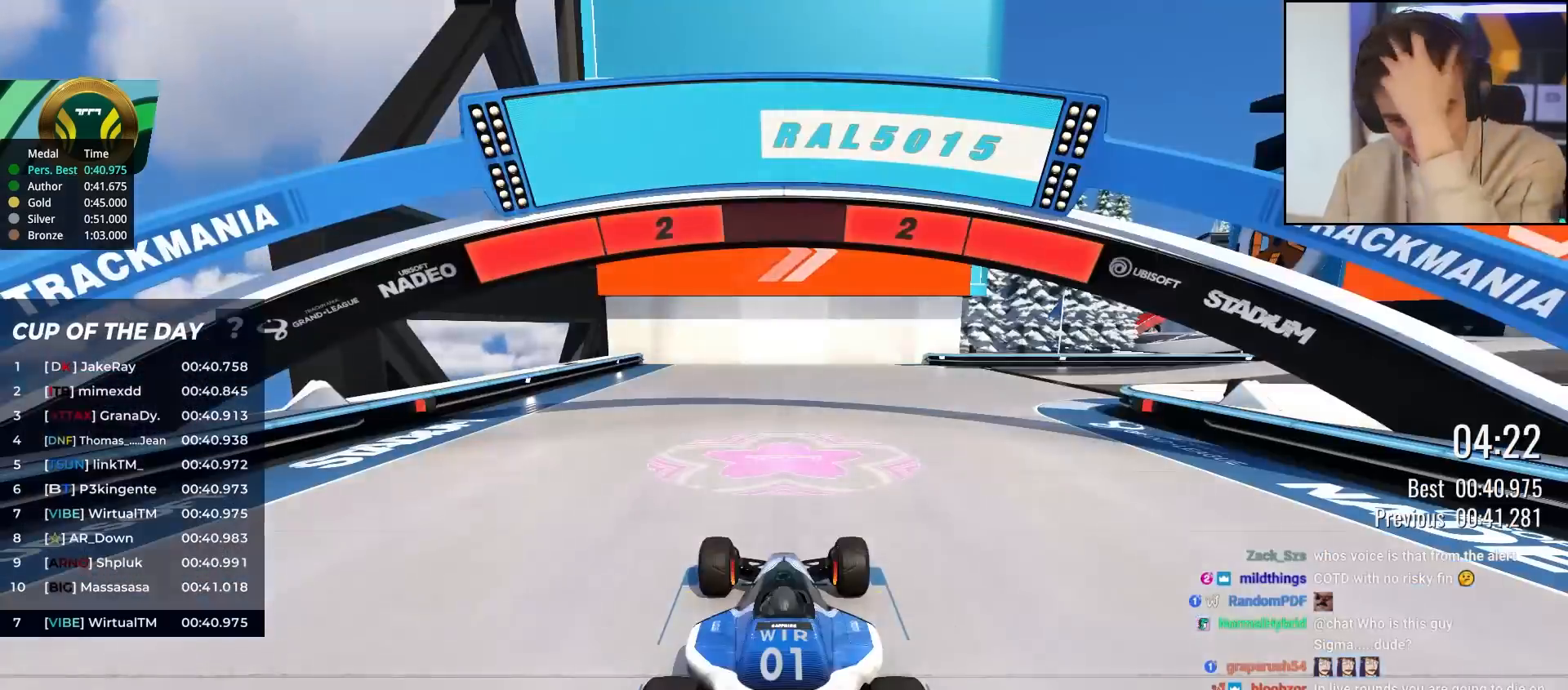
{"keys": ["up"], "events": []}
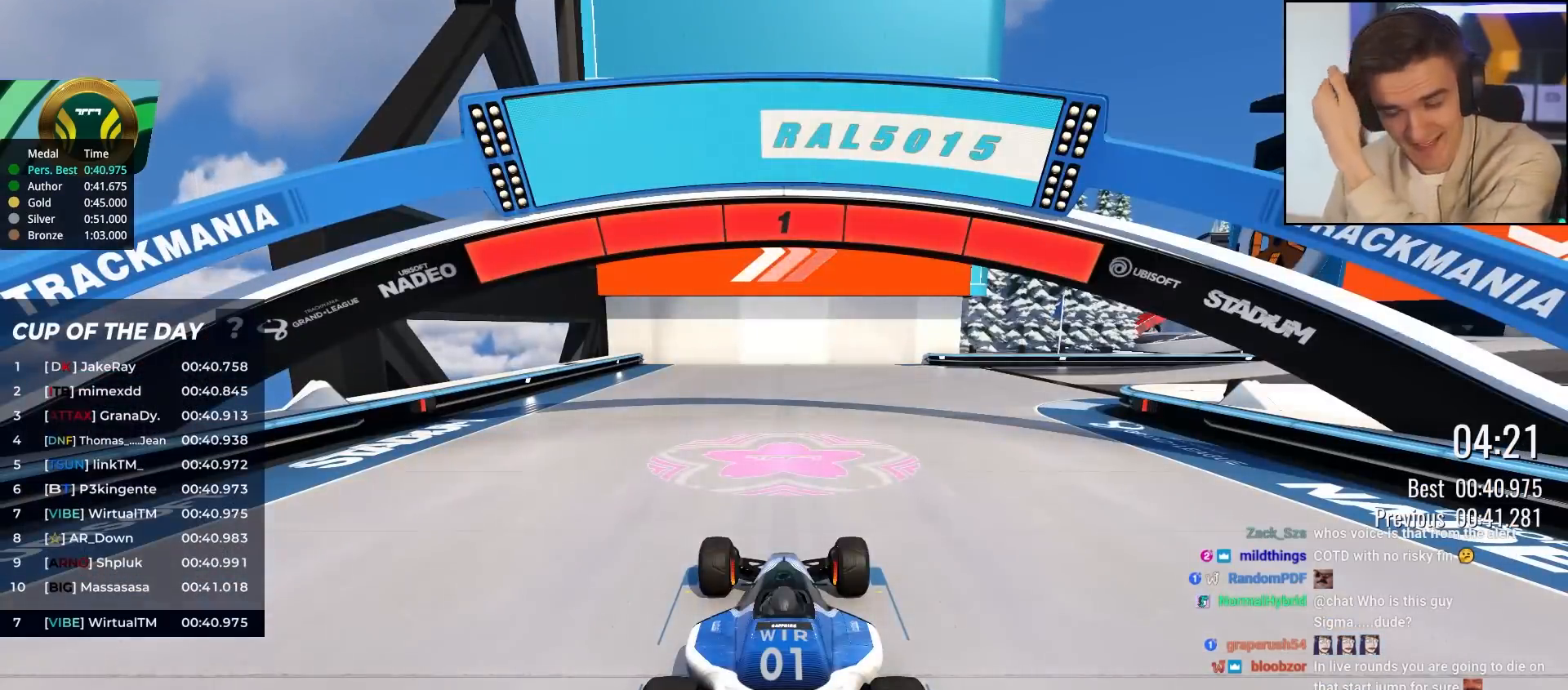
{"keys": ["up"], "events": []}
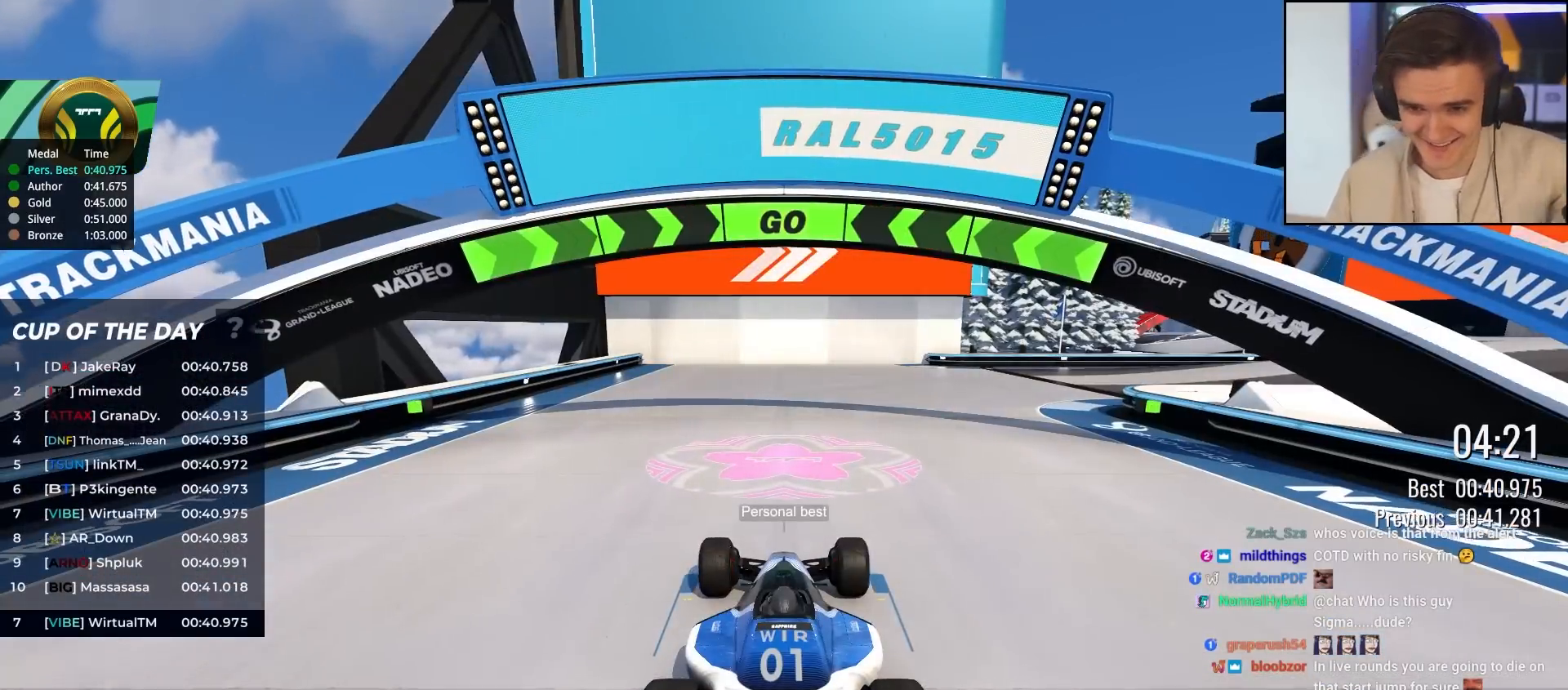
{"keys": ["right", "up"], "events": [[267, "right", "down"], [367, "right", "up"], [450, "right", "down"]]}
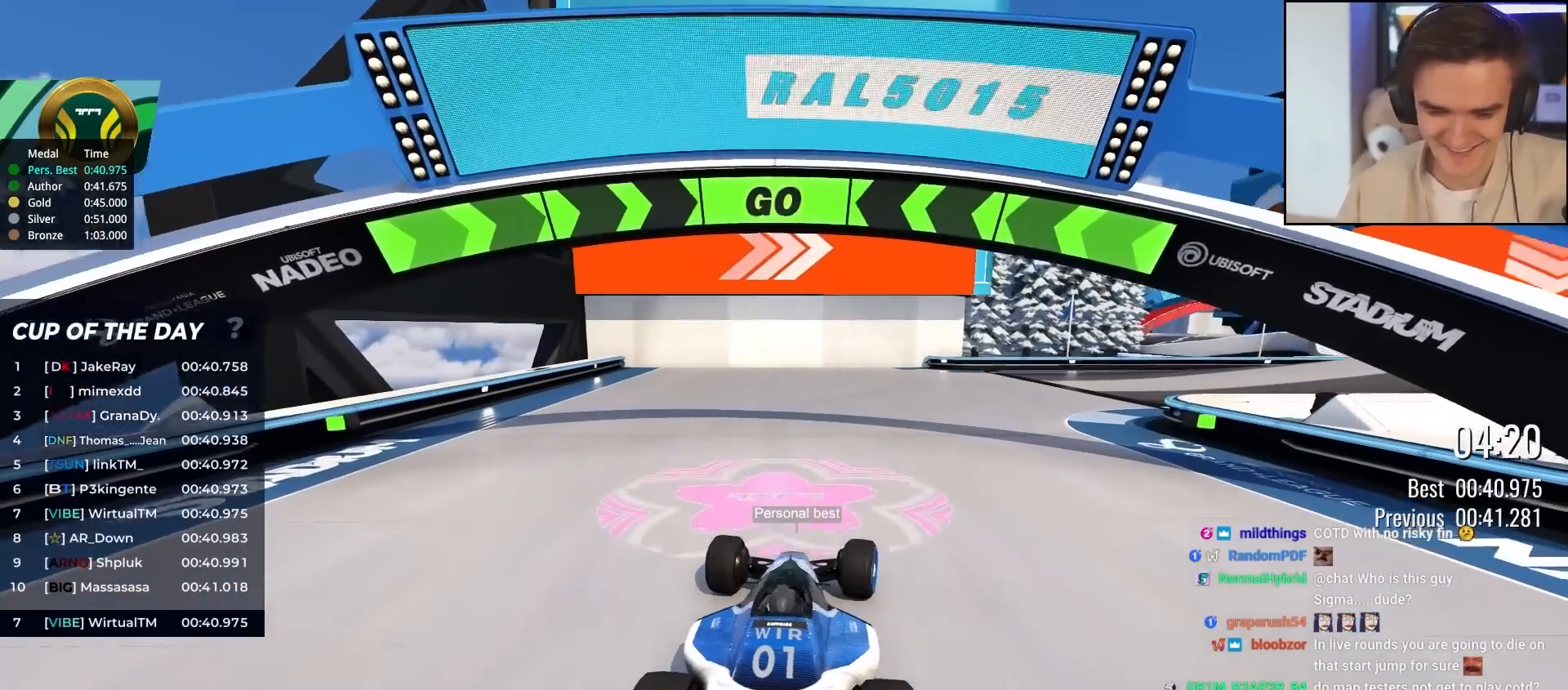
{"keys": ["up"], "events": [[100, "right", "up"], [150, "right", "down"], [283, "right", "up"], [333, "right", "down"], [467, "right", "up"]]}
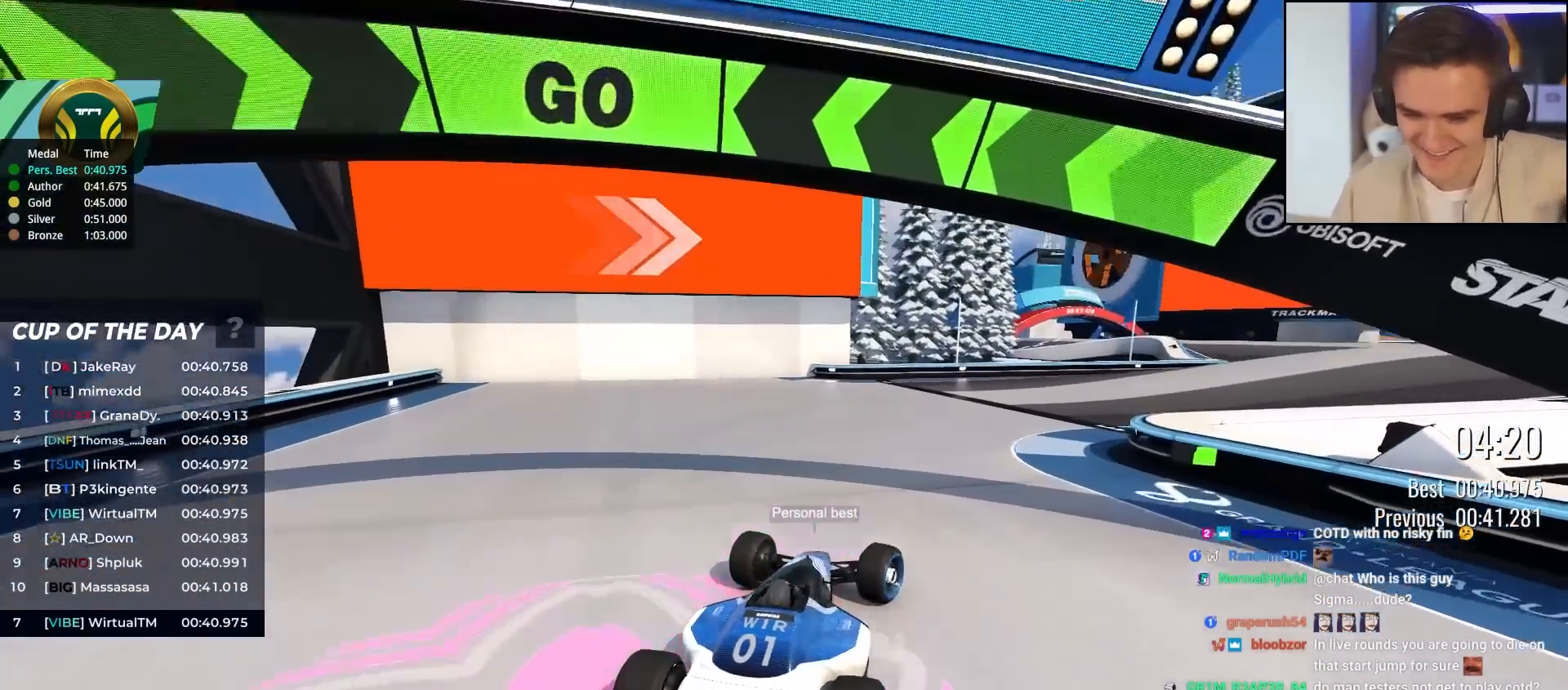
{"keys": ["right", "up"], "events": [[17, "right", "down"], [117, "right", "up"], [250, "right", "down"], [300, "right", "up"], [483, "right", "down"]]}
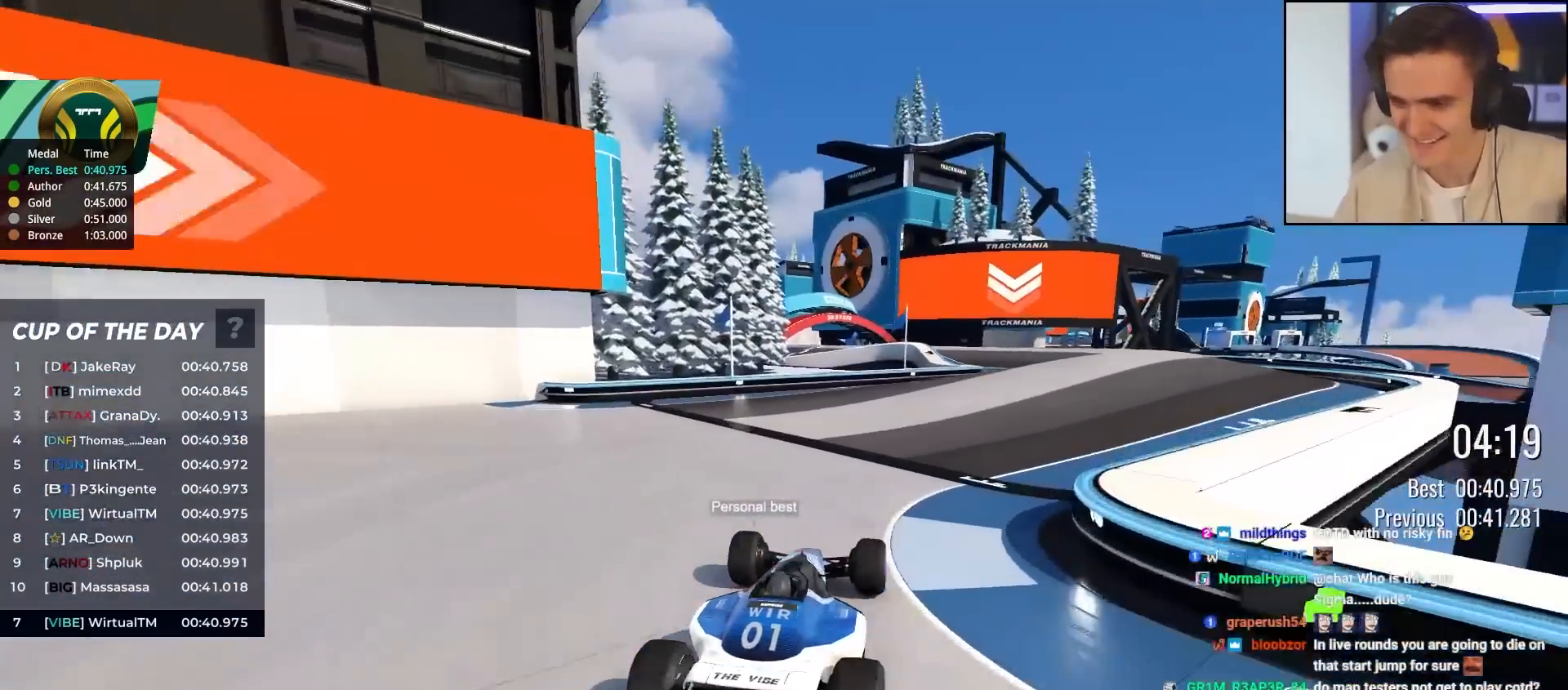
{"keys": ["up"], "events": [[83, "right", "up"]]}
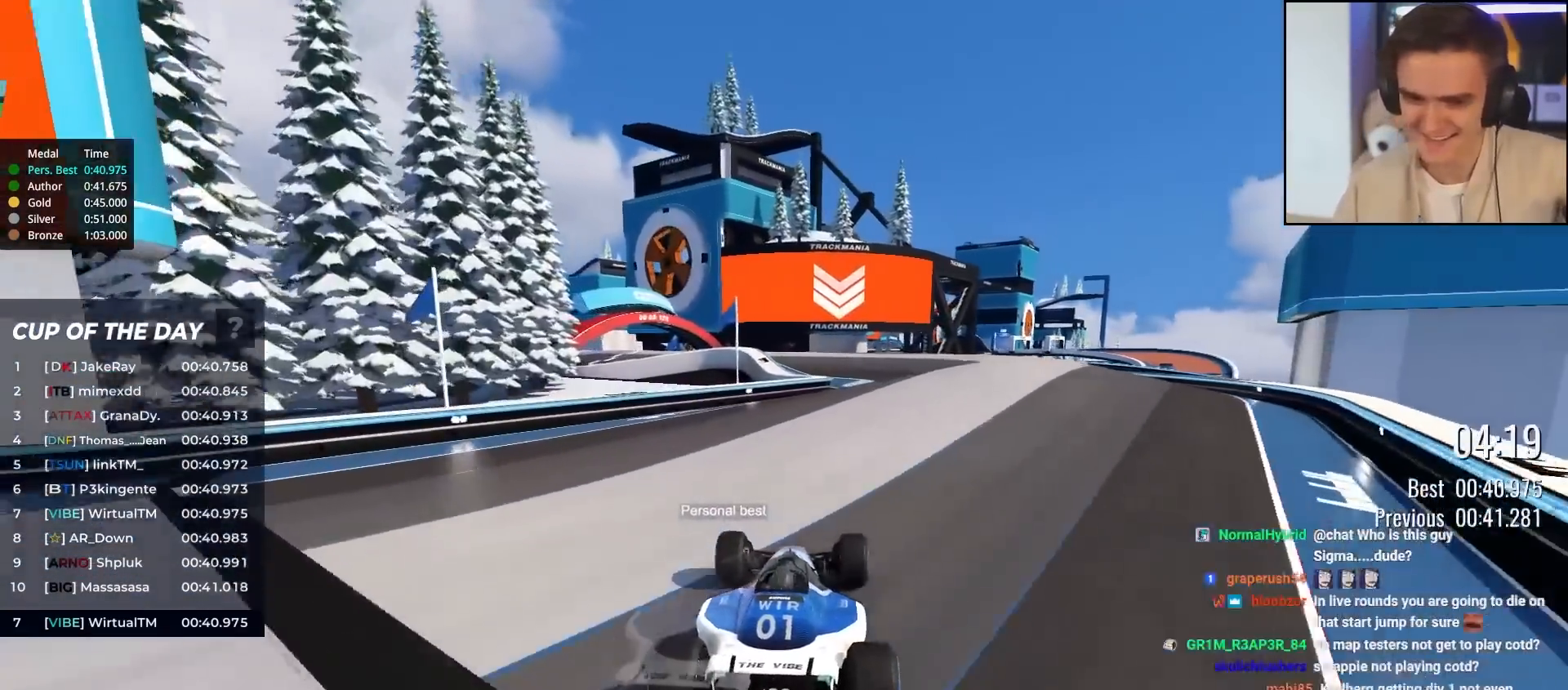
{"keys": ["left", "up"], "events": [[50, "right", "down"], [183, "right", "up"], [283, "right", "down"], [383, "right", "up"], [483, "left", "down"]]}
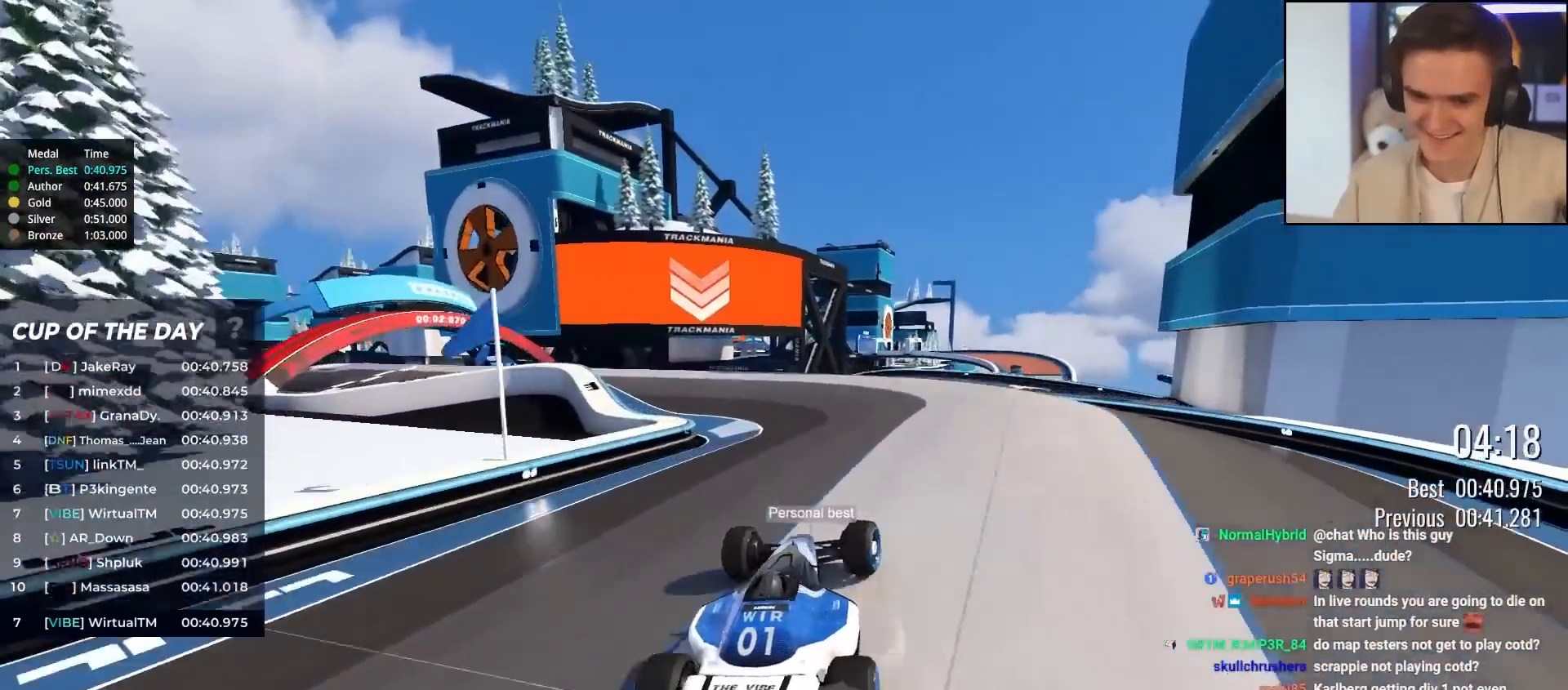
{"keys": ["left", "up"], "events": [[117, "left", "up"], [400, "left", "down"]]}
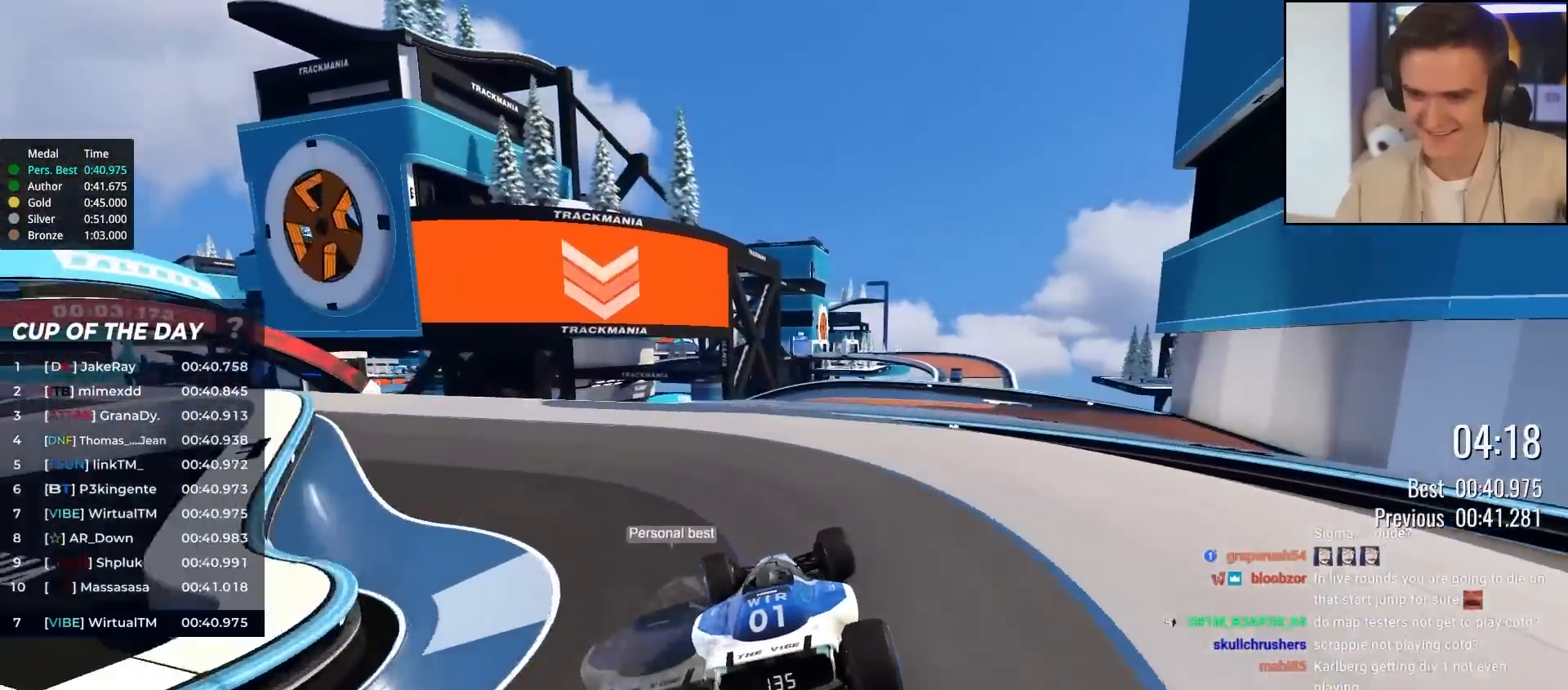
{"keys": ["up"], "events": [[133, "left", "up"], [233, "right", "down"], [267, "right", "up"]]}
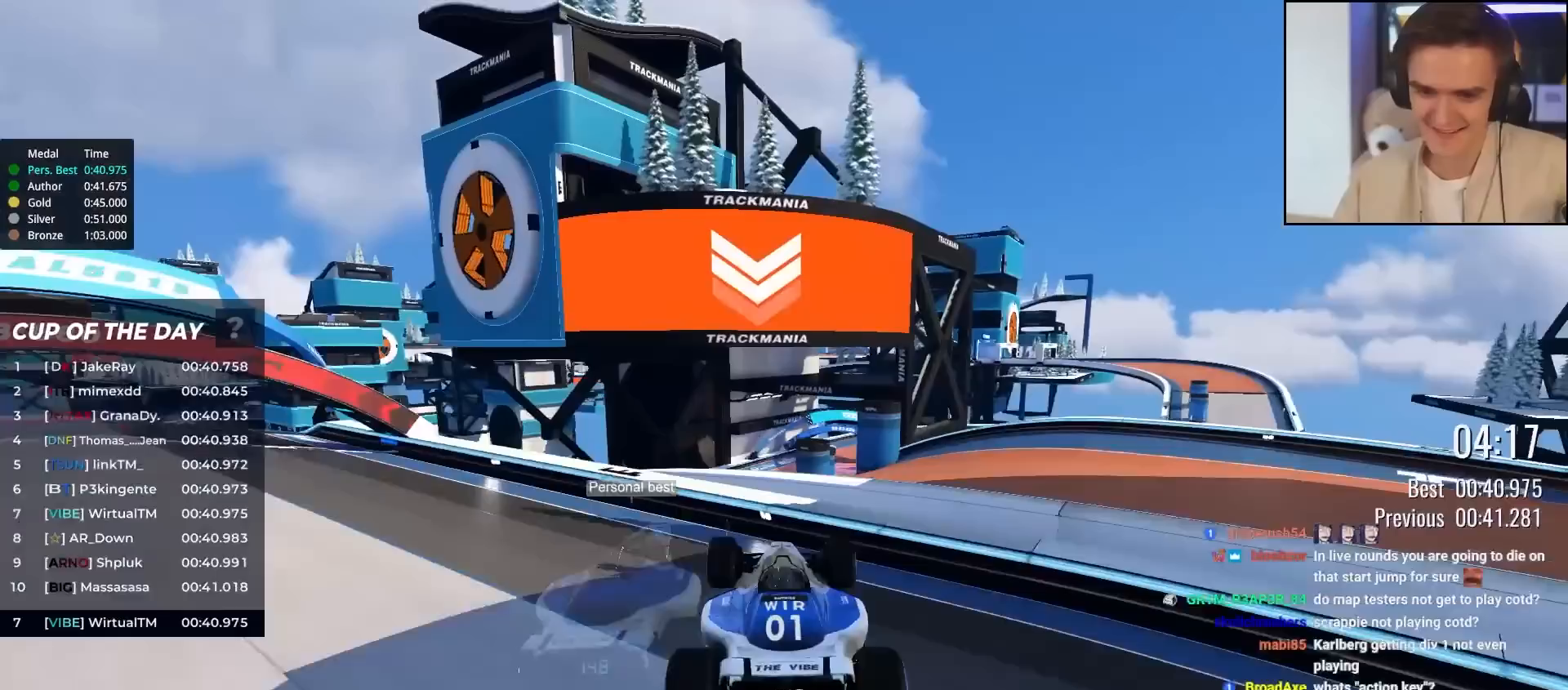
{"keys": ["up"], "events": []}
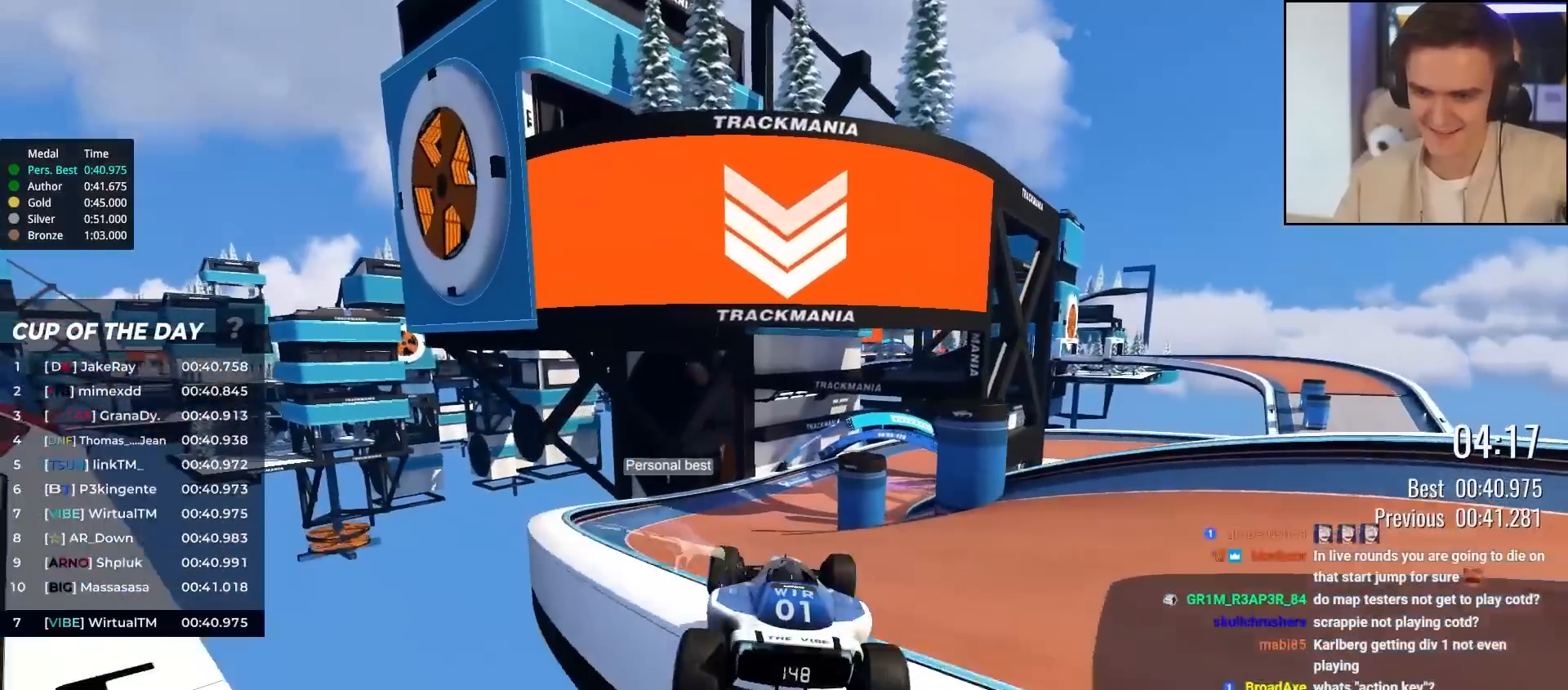
{"keys": ["up"], "events": [[117, "left", "down"], [167, "left", "up"], [217, "right", "down"], [350, "right", "up"]]}
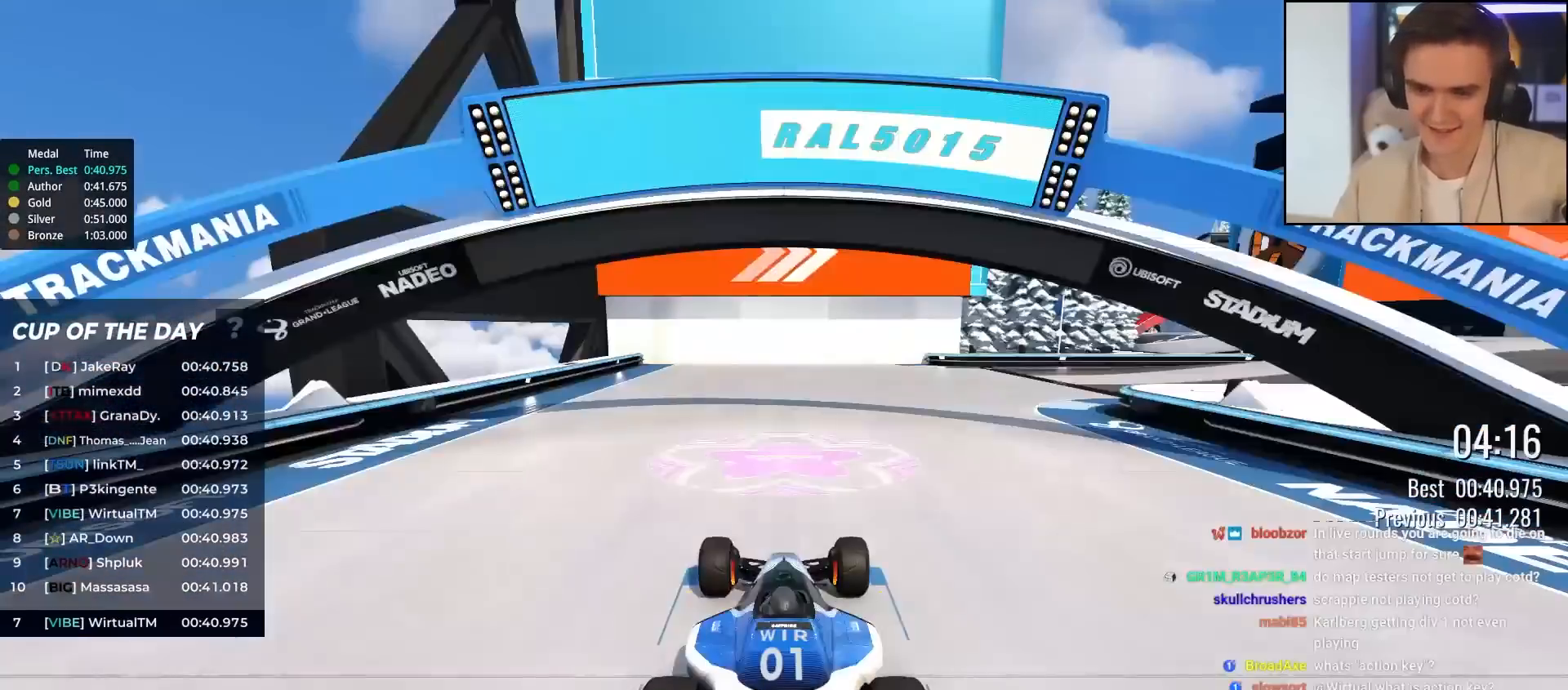
{"keys": ["up"], "events": []}
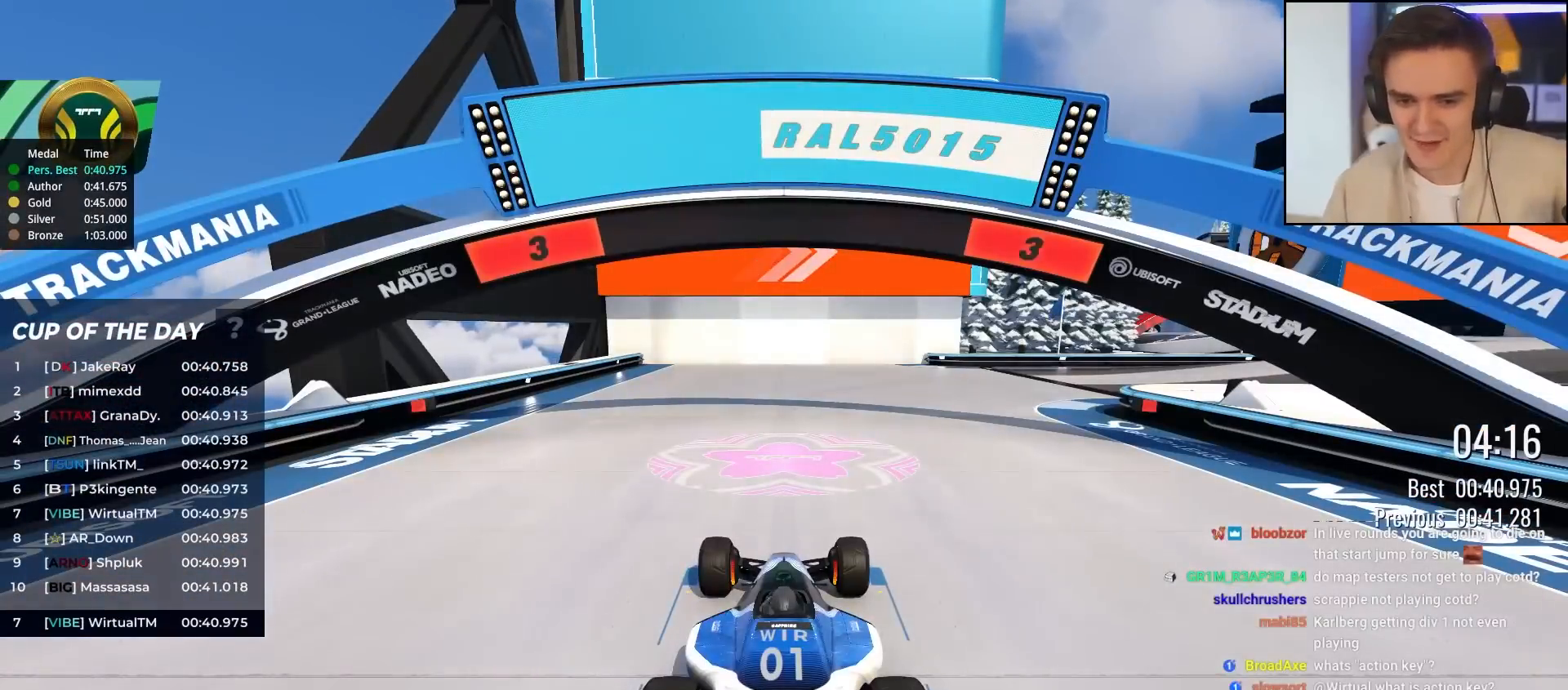
{"keys": ["up"], "events": []}
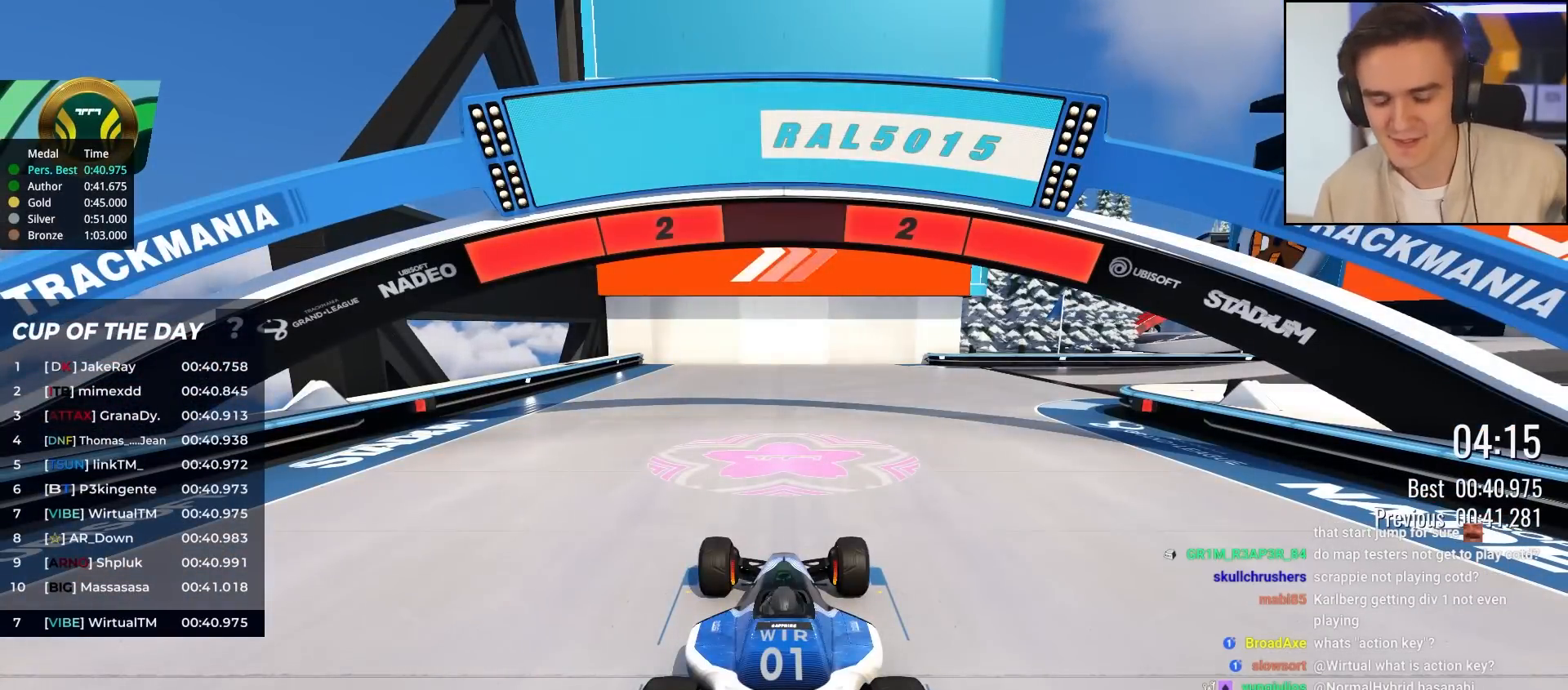
{"keys": ["up"], "events": []}
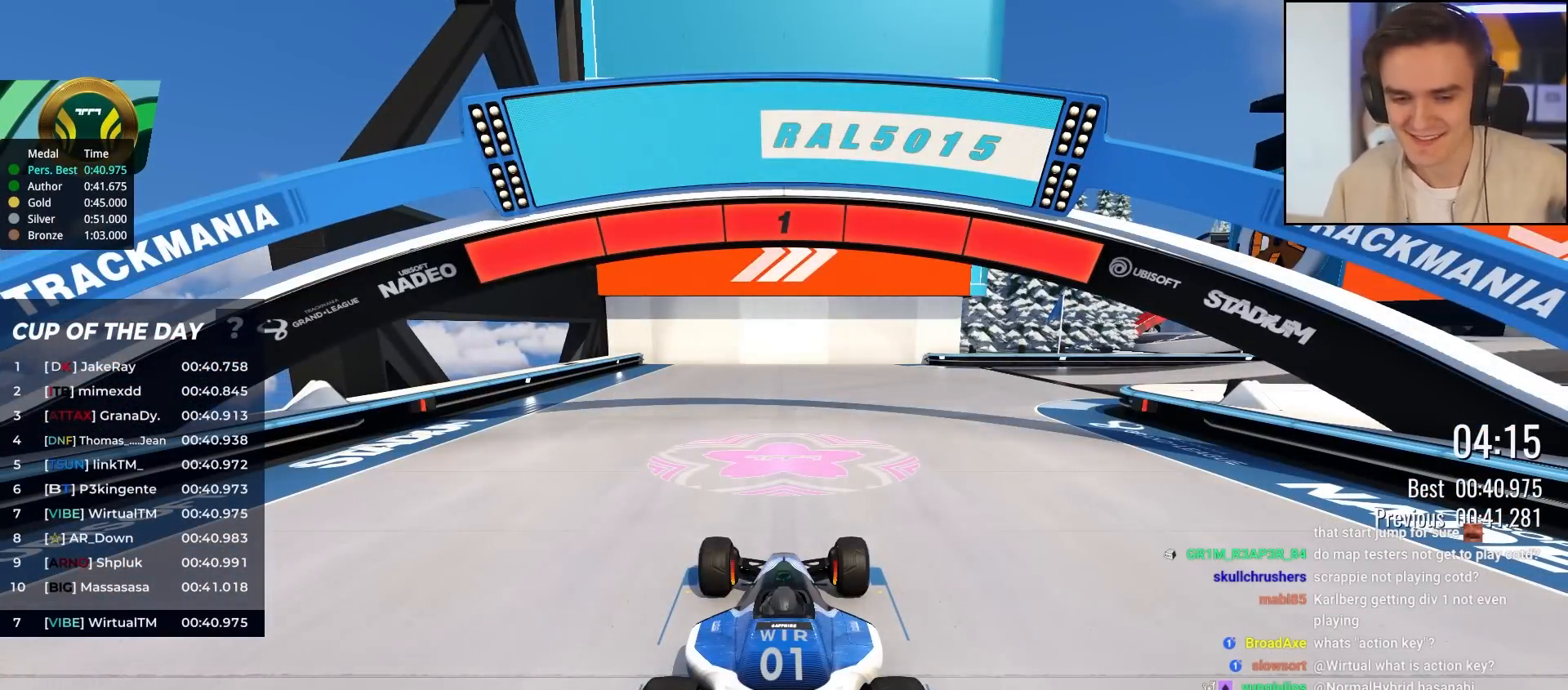
{"keys": ["up"], "events": []}
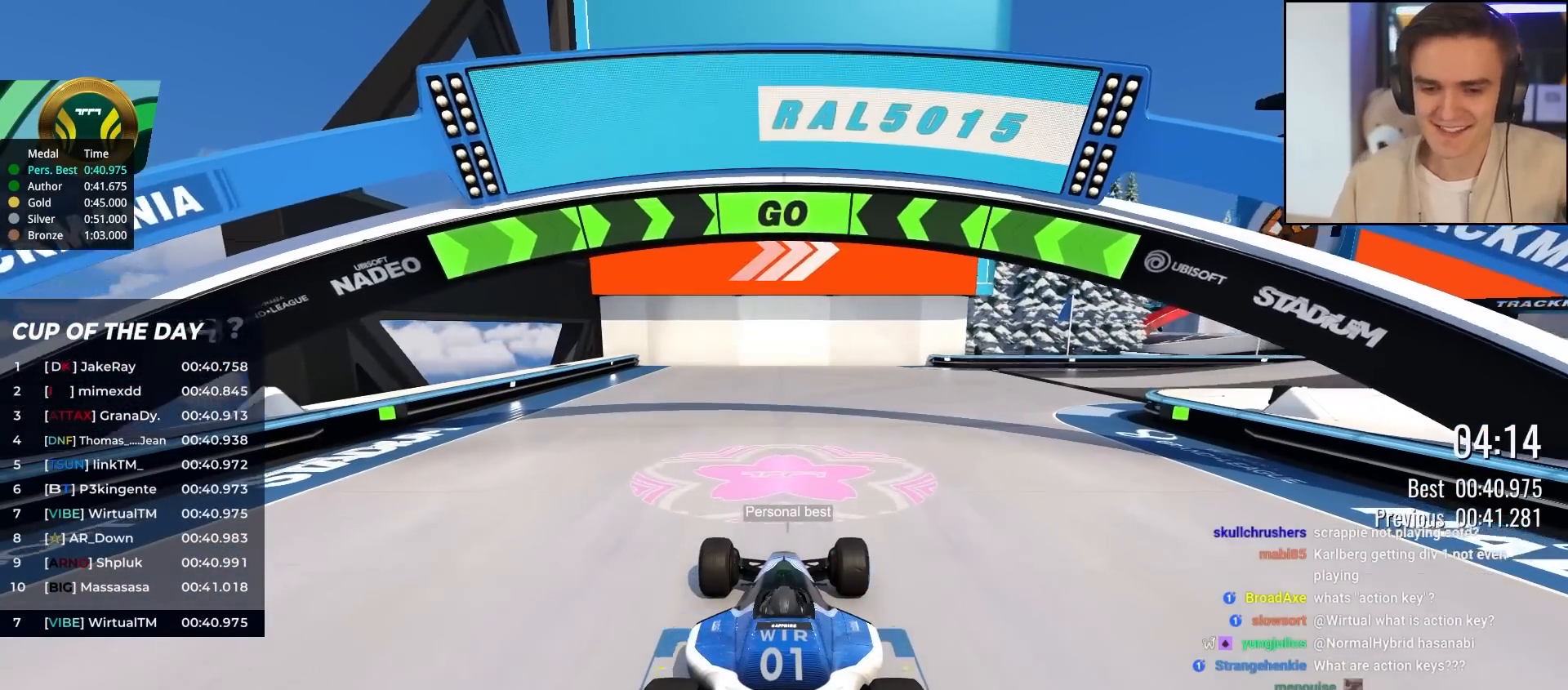
{"keys": ["right", "up"], "events": [[150, "right", "down"], [333, "right", "up"], [483, "right", "down"]]}
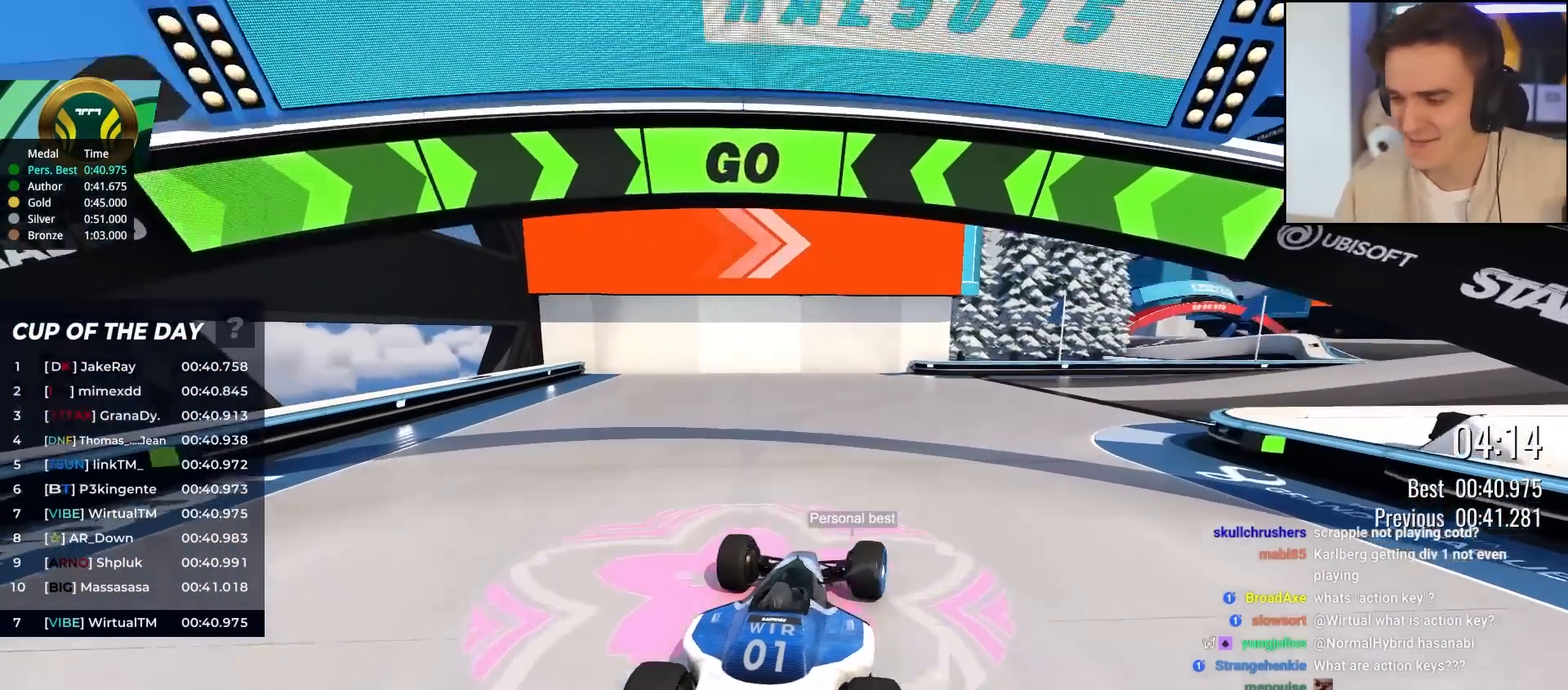
{"keys": ["right", "up"], "events": [[117, "right", "up"], [167, "right", "down"], [350, "right", "up"], [483, "right", "down"]]}
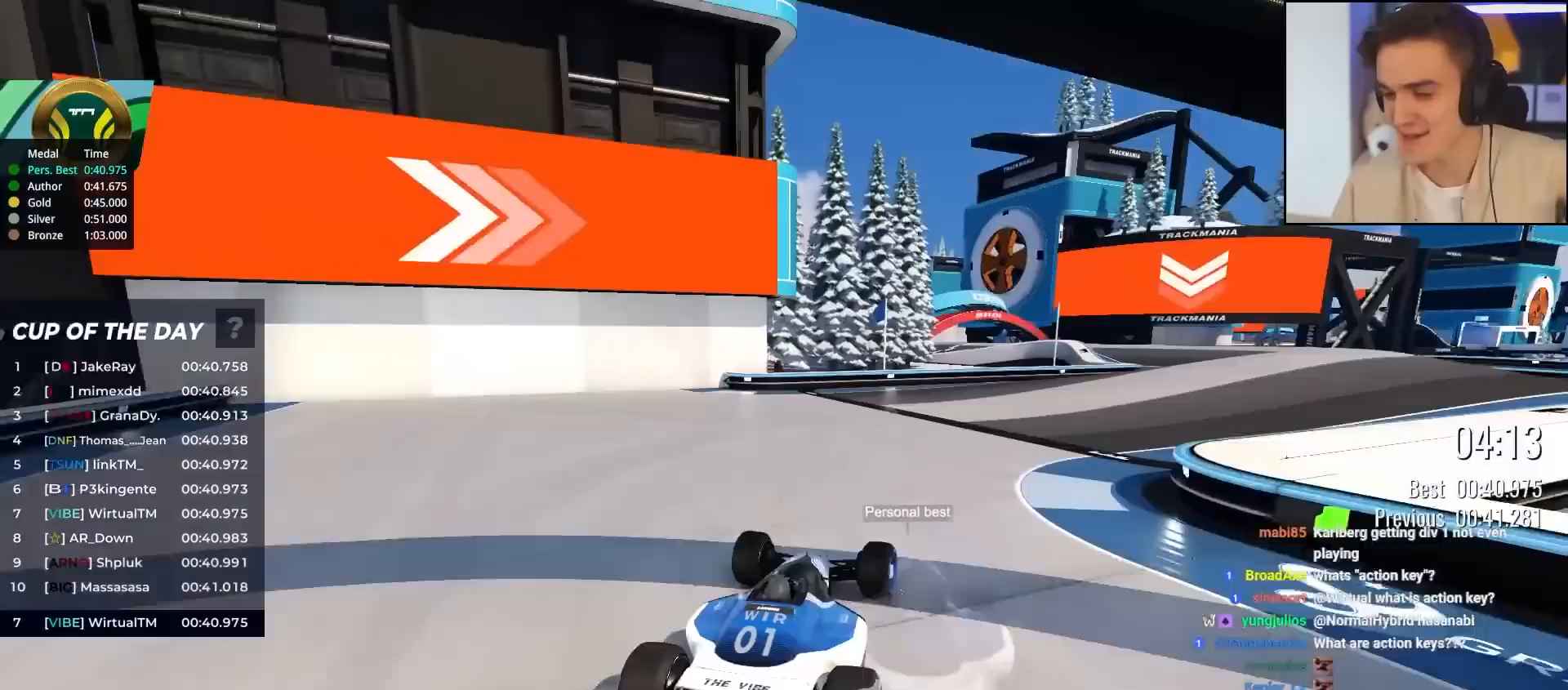
{"keys": ["up"], "events": [[83, "right", "up"], [367, "right", "down"], [467, "right", "up"]]}
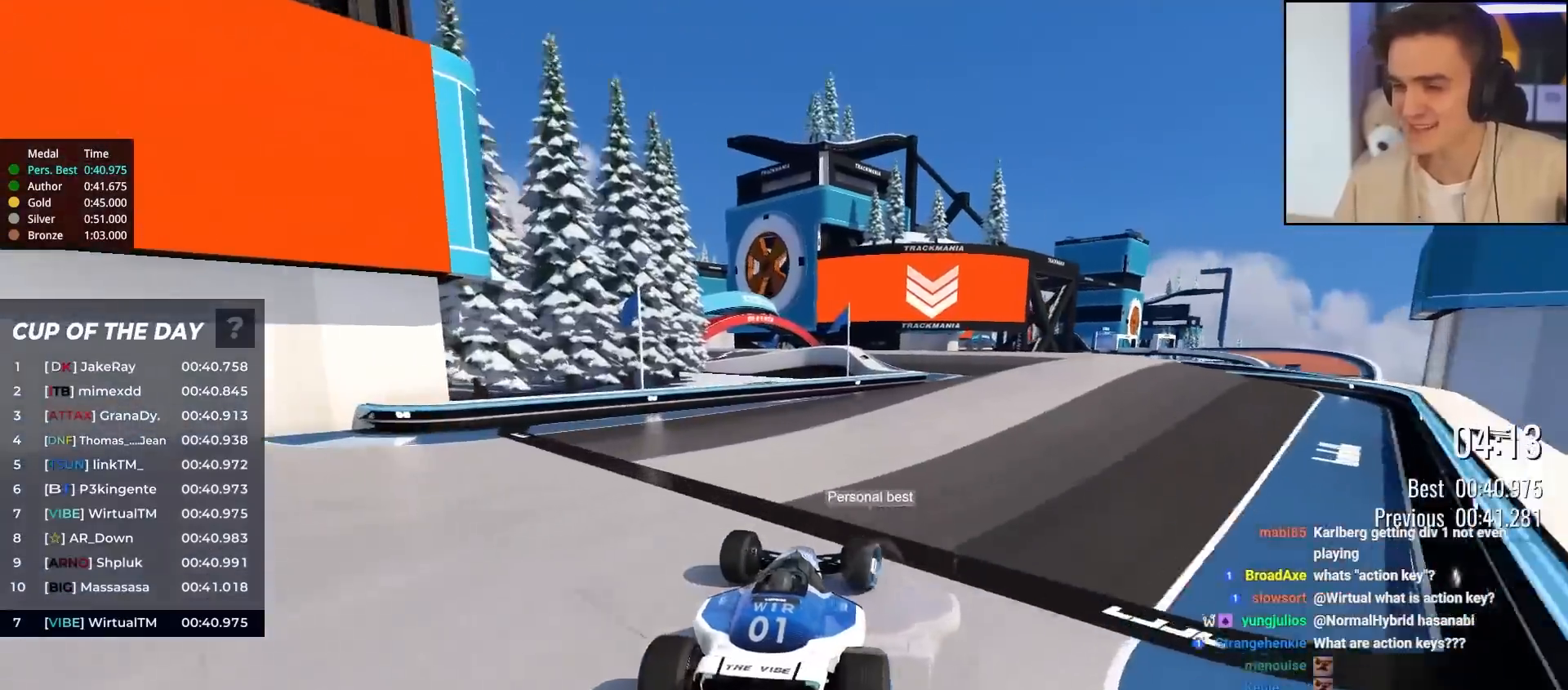
{"keys": ["right", "up"], "events": [[200, "right", "down"], [283, "right", "up"], [467, "right", "down"]]}
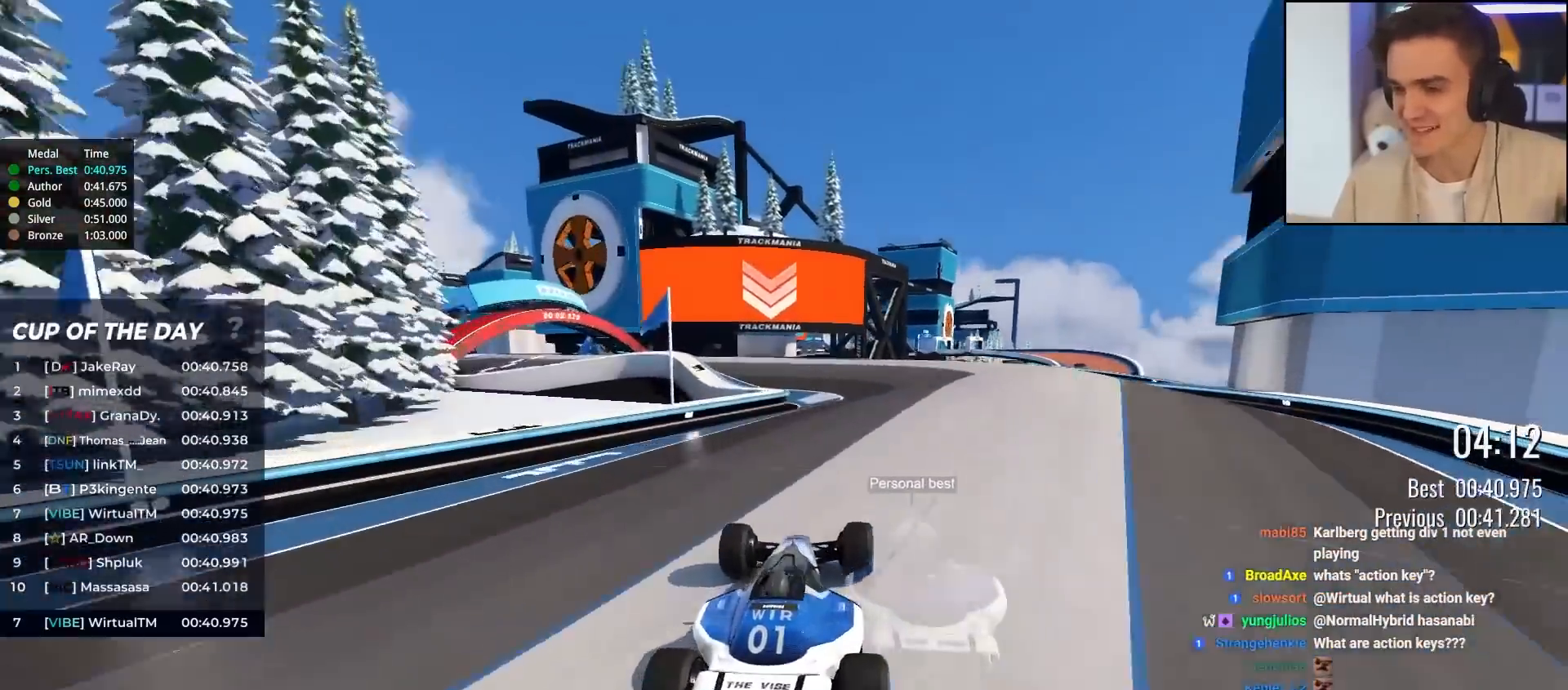
{"keys": ["up"], "events": [[67, "right", "up"], [250, "left", "down"], [350, "left", "up"]]}
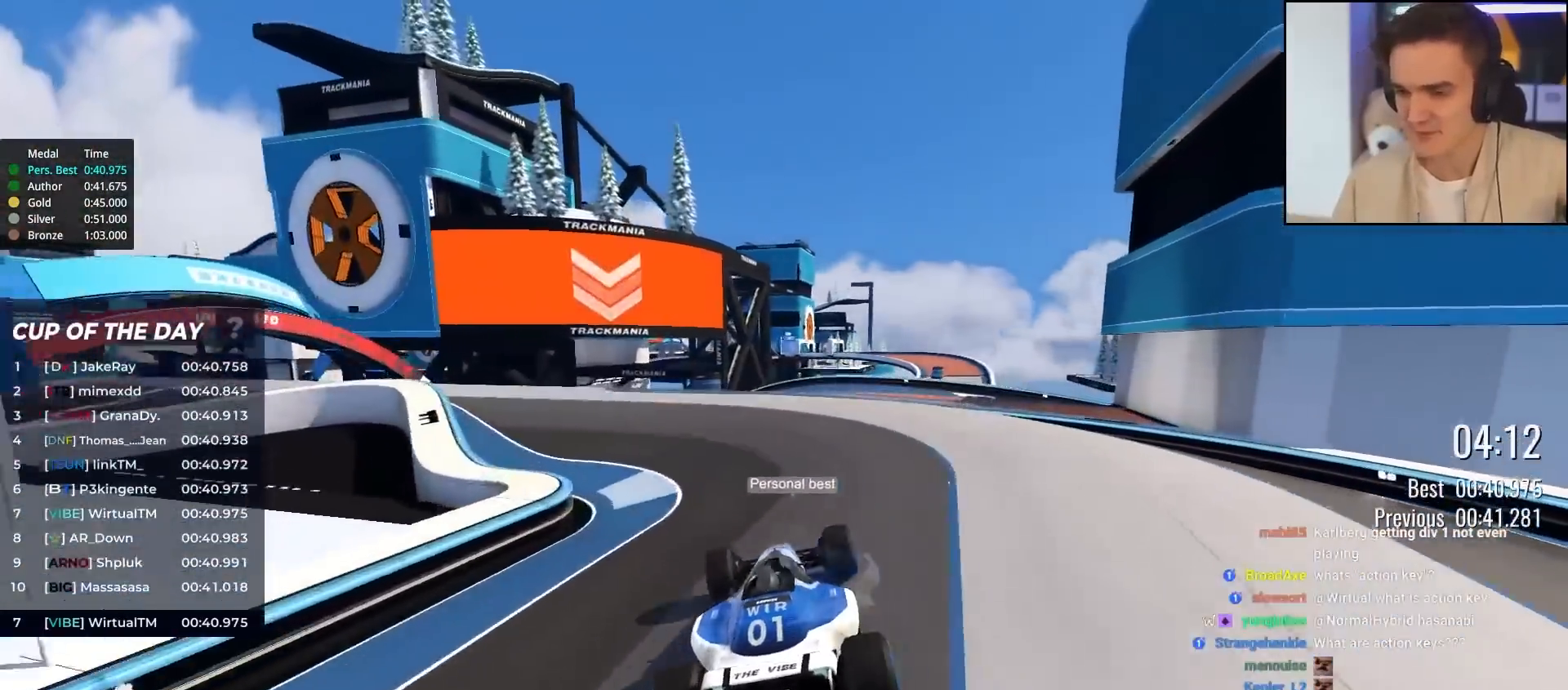
{"keys": ["right", "up"], "events": [[50, "left", "down"], [133, "left", "up"], [233, "left", "down"], [367, "left", "up"], [417, "right", "down"]]}